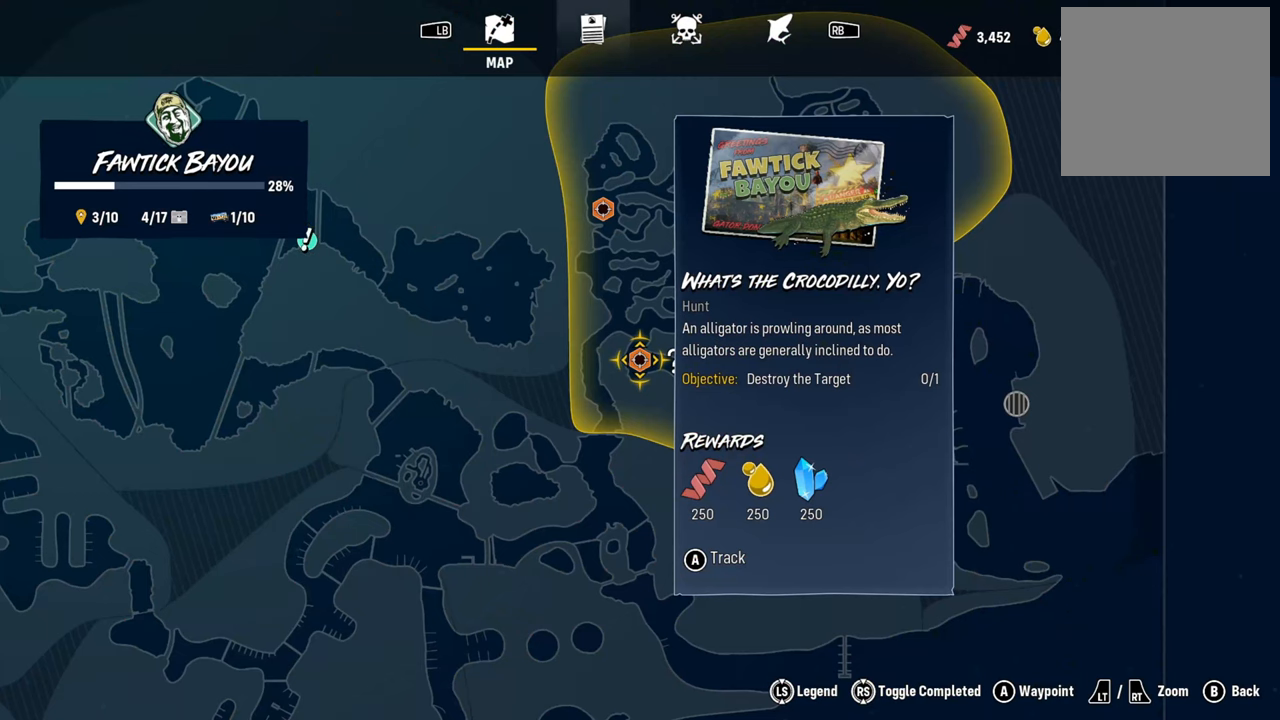
Gameplay with a controller (Xbox layout); each line is a JSON object with the inputs held at the frame after it. "events" lists button and stick changes between this image and that frame as [ms after this image, input, new state], when the widget could be followed in between.
{"buttons": ["R2"], "left_stick": "center", "right_stick": "center", "events": [[480, "R2", "down"]]}
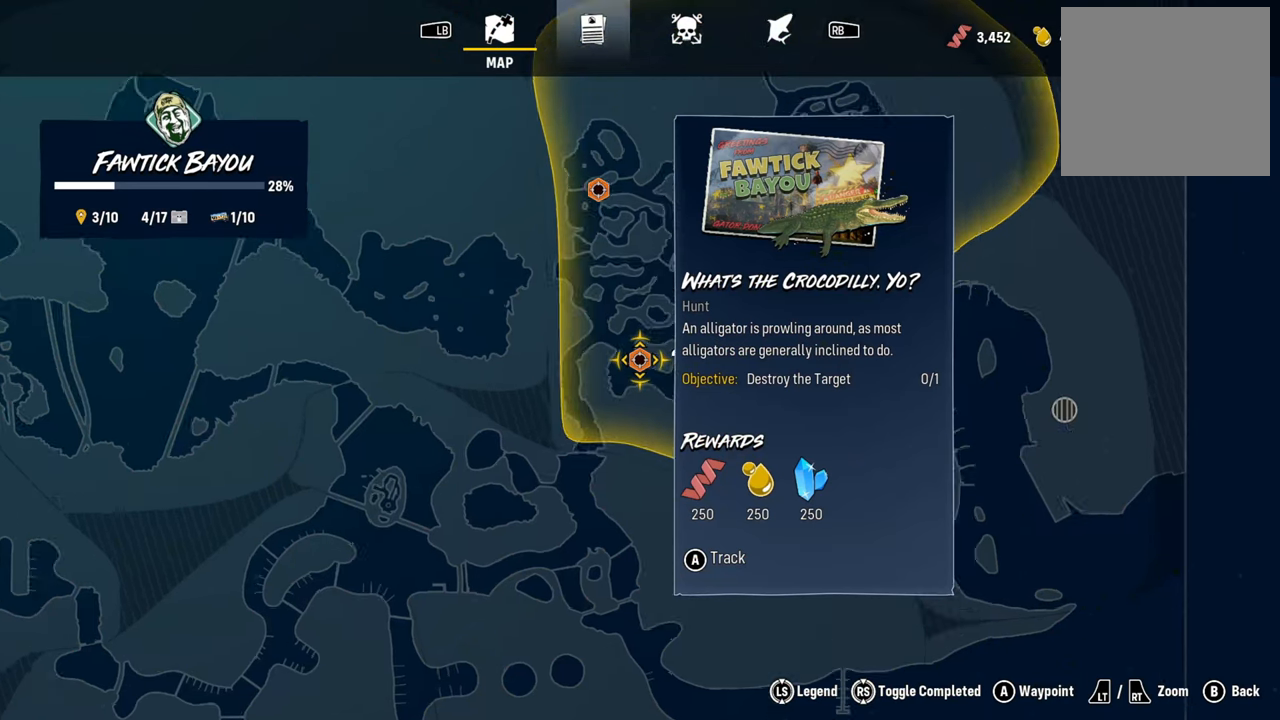
{"buttons": [], "left_stick": "center", "right_stick": "center", "events": [[220, "R2", "up"]]}
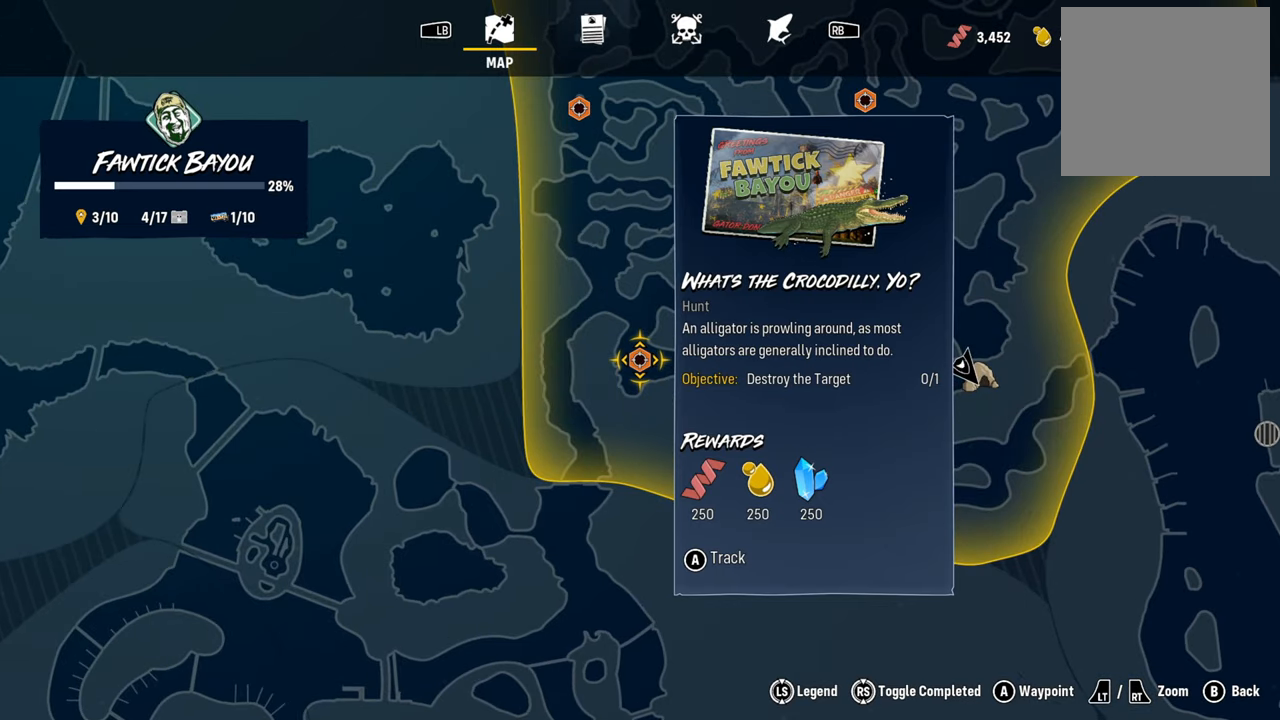
{"buttons": [], "left_stick": "center", "right_stick": "center", "events": [[40, "B", "down"], [200, "B", "up"]]}
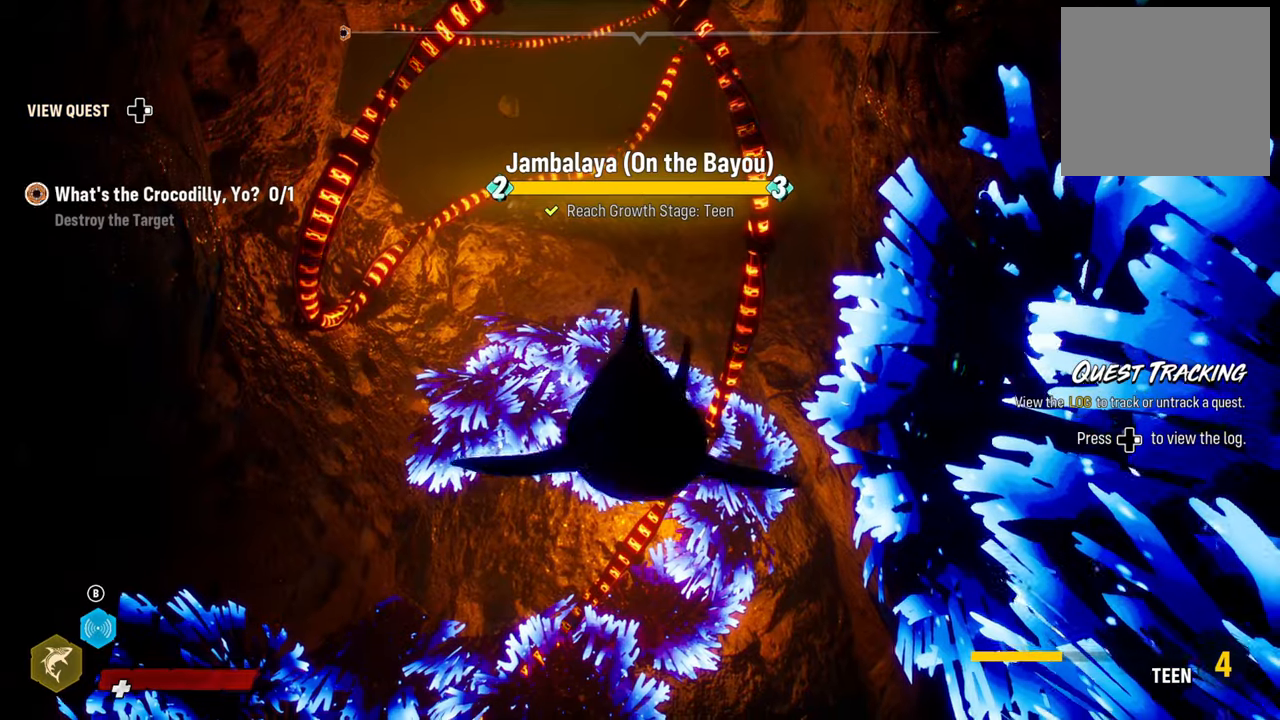
{"buttons": ["L2"], "left_stick": "up", "right_stick": "up", "events": [[120, "L2", "down"], [120, "left_stick", "up"], [500, "right_stick", "up"]]}
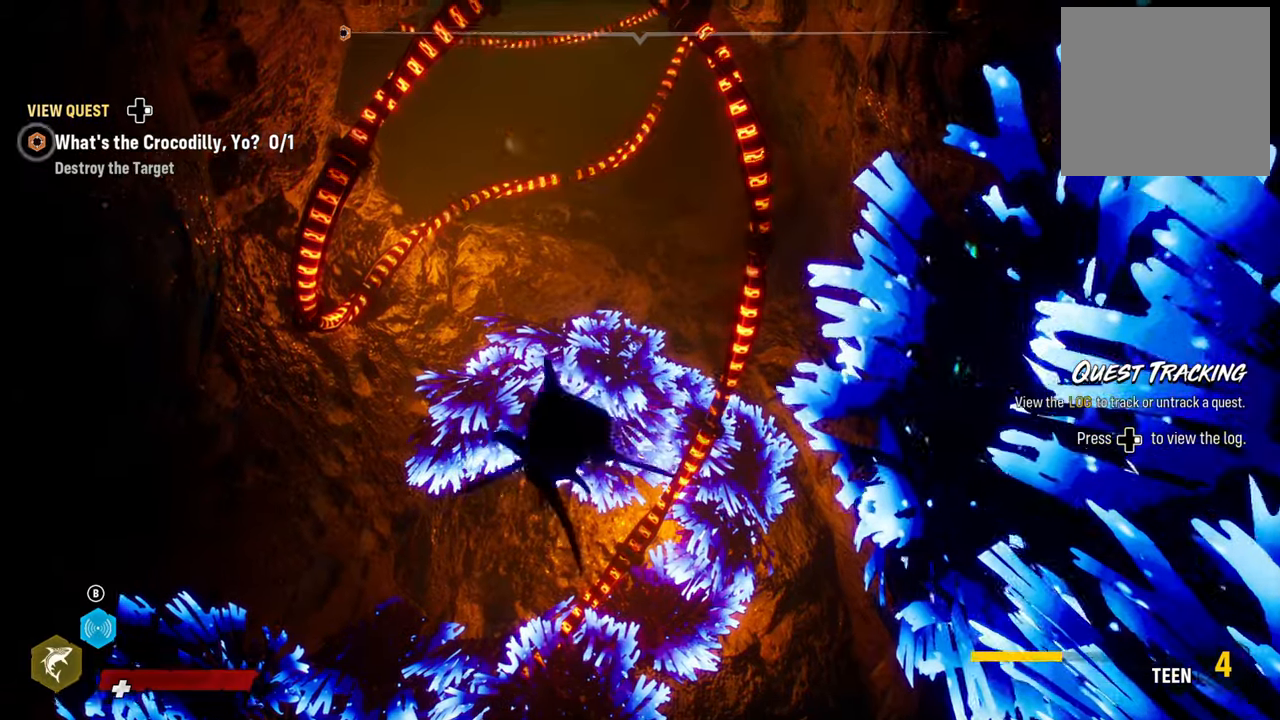
{"buttons": ["L2"], "left_stick": "up", "right_stick": "up", "events": []}
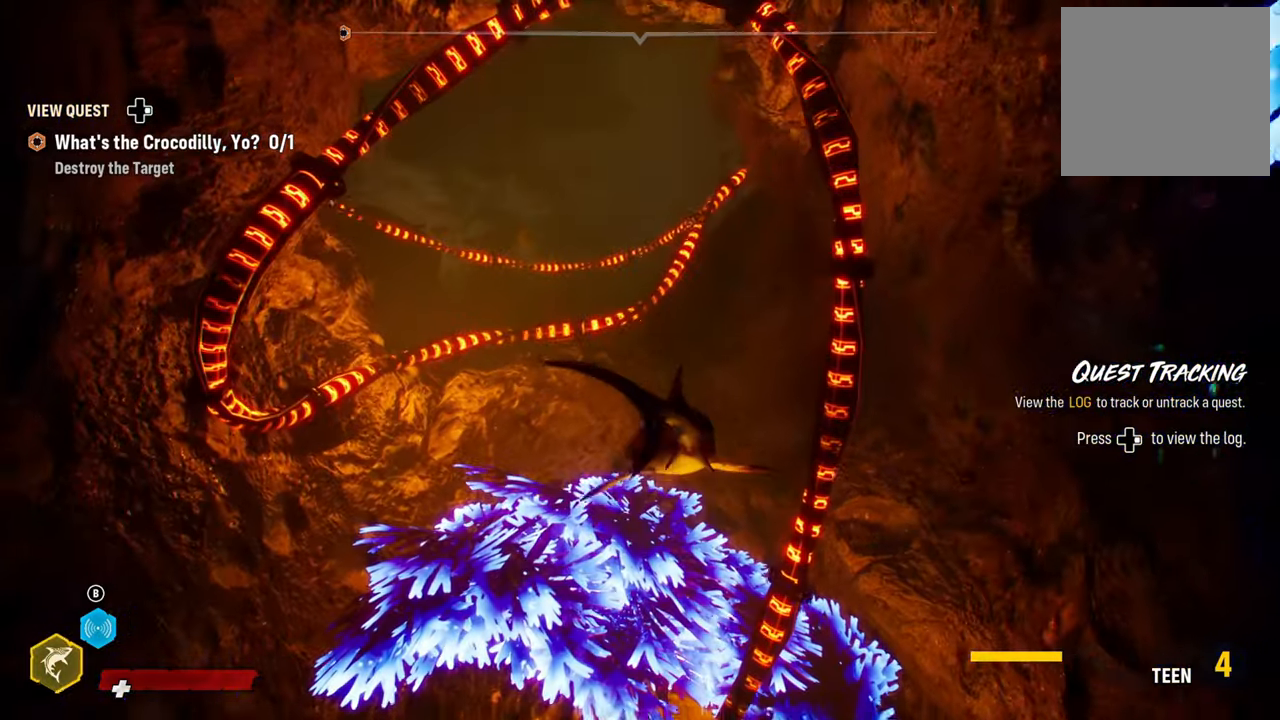
{"buttons": ["L2"], "left_stick": "up", "right_stick": "up-left", "events": [[60, "right_stick", "up-left"]]}
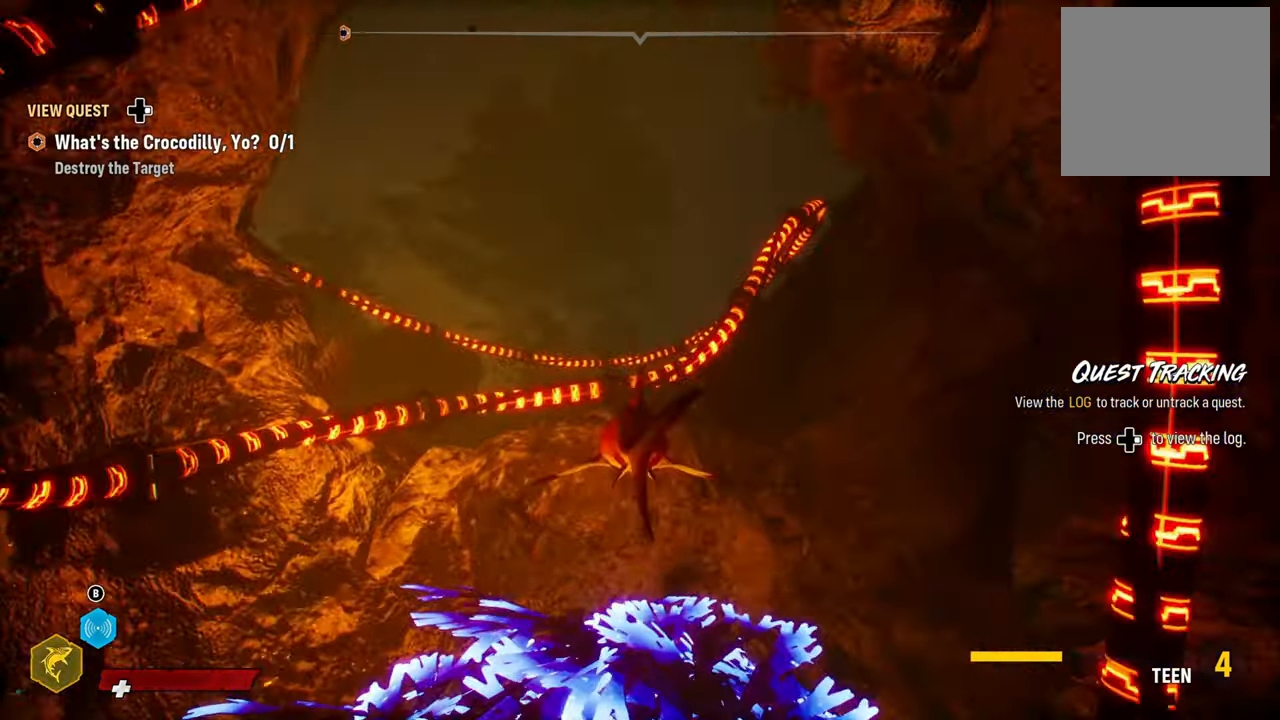
{"buttons": ["L2"], "left_stick": "up-left", "right_stick": "center", "events": [[100, "left_stick", "up-left"], [460, "right_stick", "center"]]}
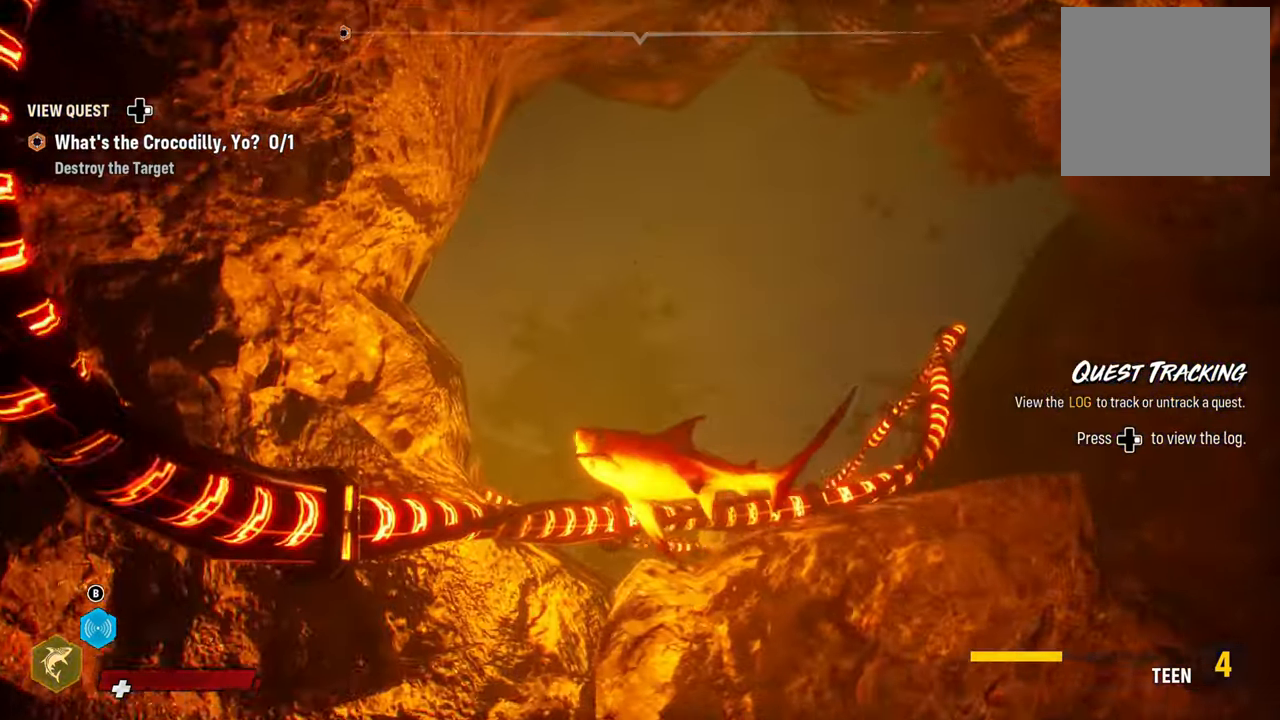
{"buttons": ["L2", "R2"], "left_stick": "up-left", "right_stick": "center", "events": [[200, "R2", "down"]]}
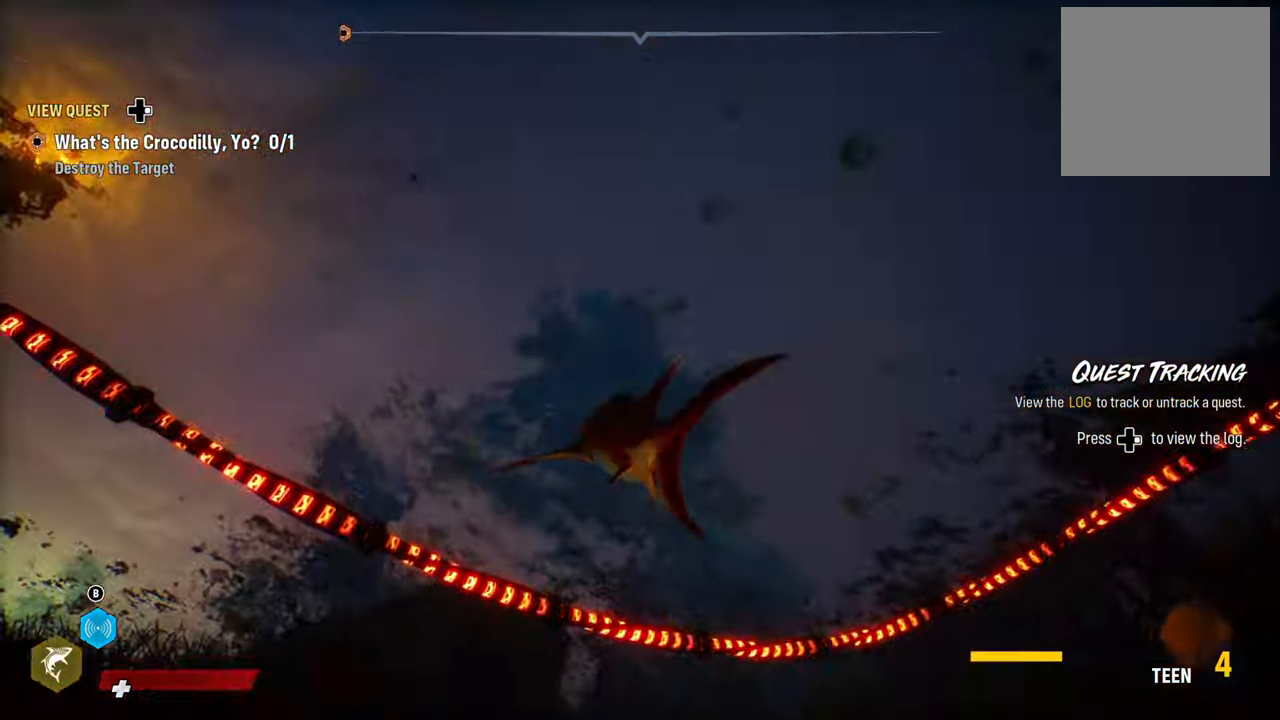
{"buttons": ["L2"], "left_stick": "up-left", "right_stick": "down-left", "events": [[100, "R2", "up"], [240, "right_stick", "down-left"]]}
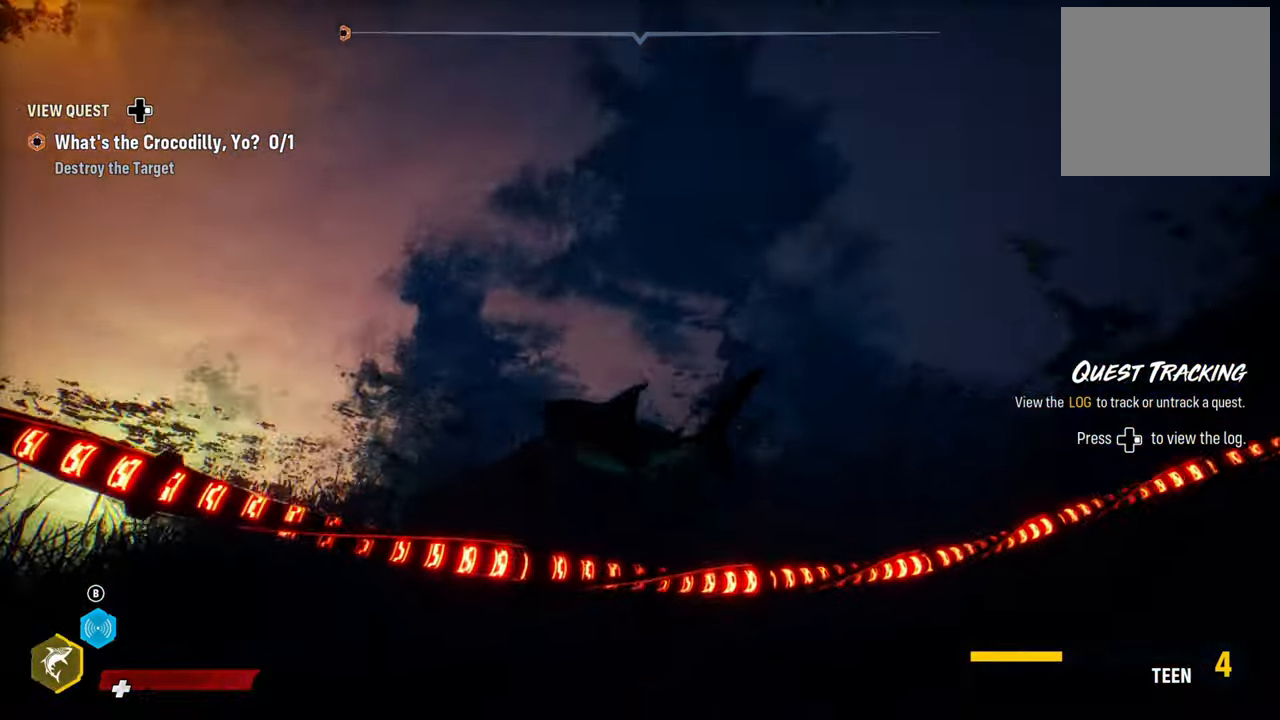
{"buttons": ["L2"], "left_stick": "up", "right_stick": "center", "events": [[160, "right_stick", "center"], [220, "R2", "down"], [220, "left_stick", "up"], [260, "R2", "up"]]}
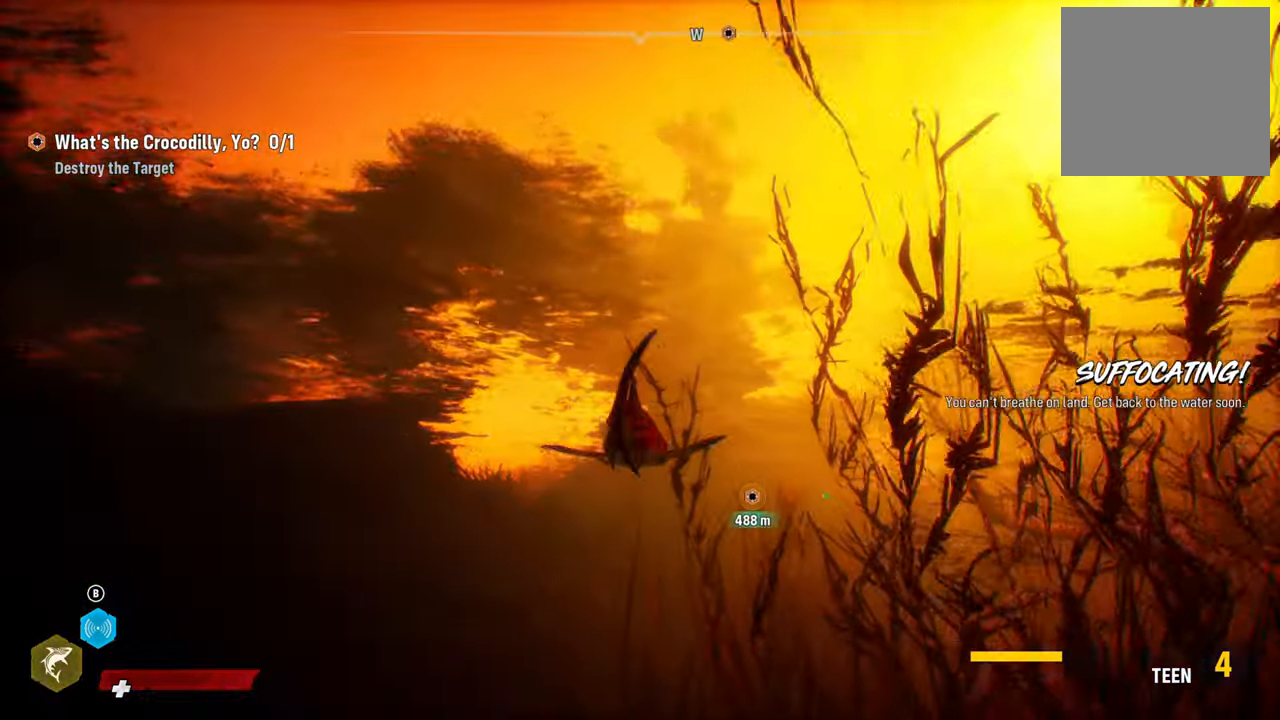
{"buttons": ["L2"], "left_stick": "up", "right_stick": "center", "events": [[60, "X", "down"], [200, "X", "up"]]}
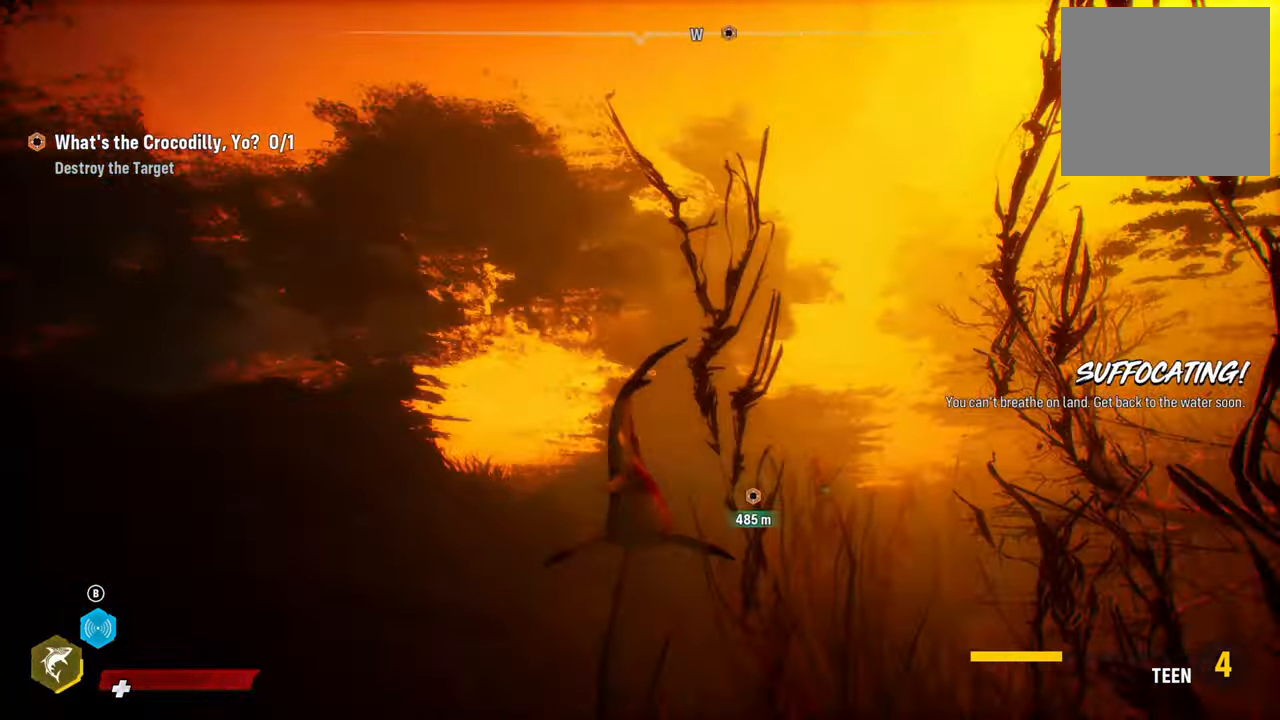
{"buttons": ["L2", "R2"], "left_stick": "up", "right_stick": "center", "events": [[60, "right_stick", "down-right"], [400, "R2", "down"], [460, "right_stick", "center"]]}
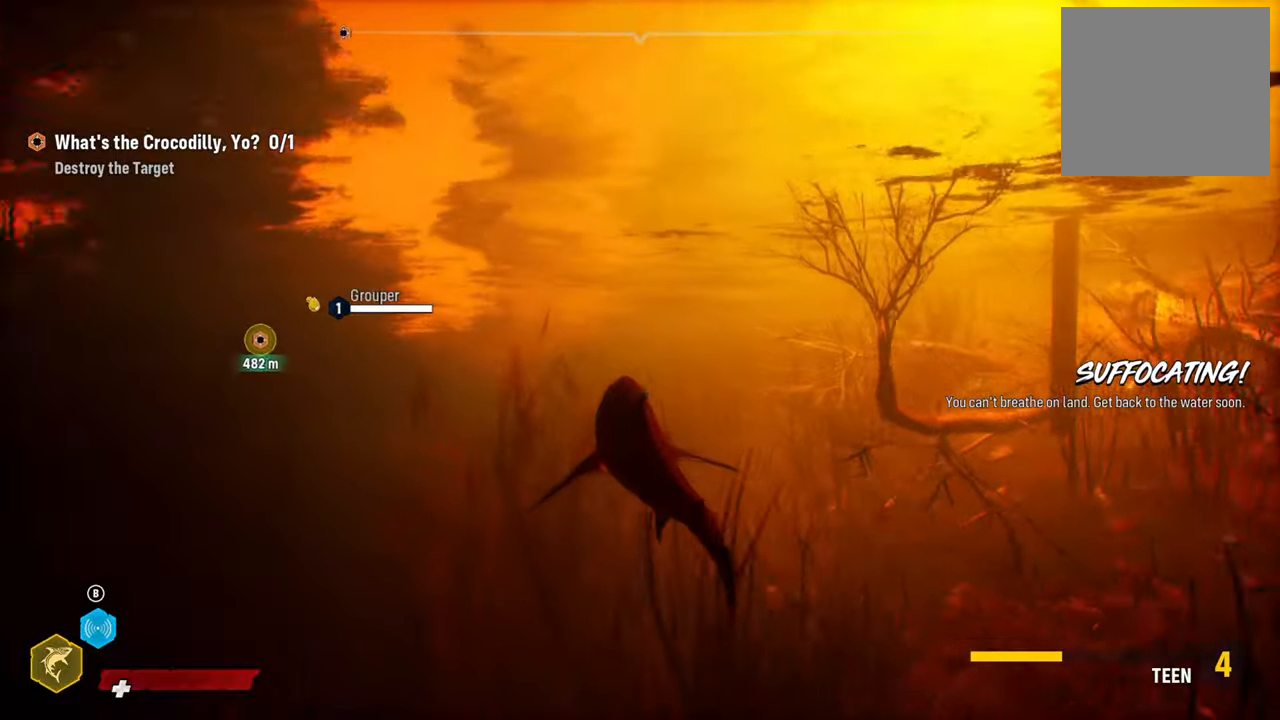
{"buttons": ["L2"], "left_stick": "up-left", "right_stick": "center", "events": [[140, "left_stick", "up-left"], [380, "R2", "up"]]}
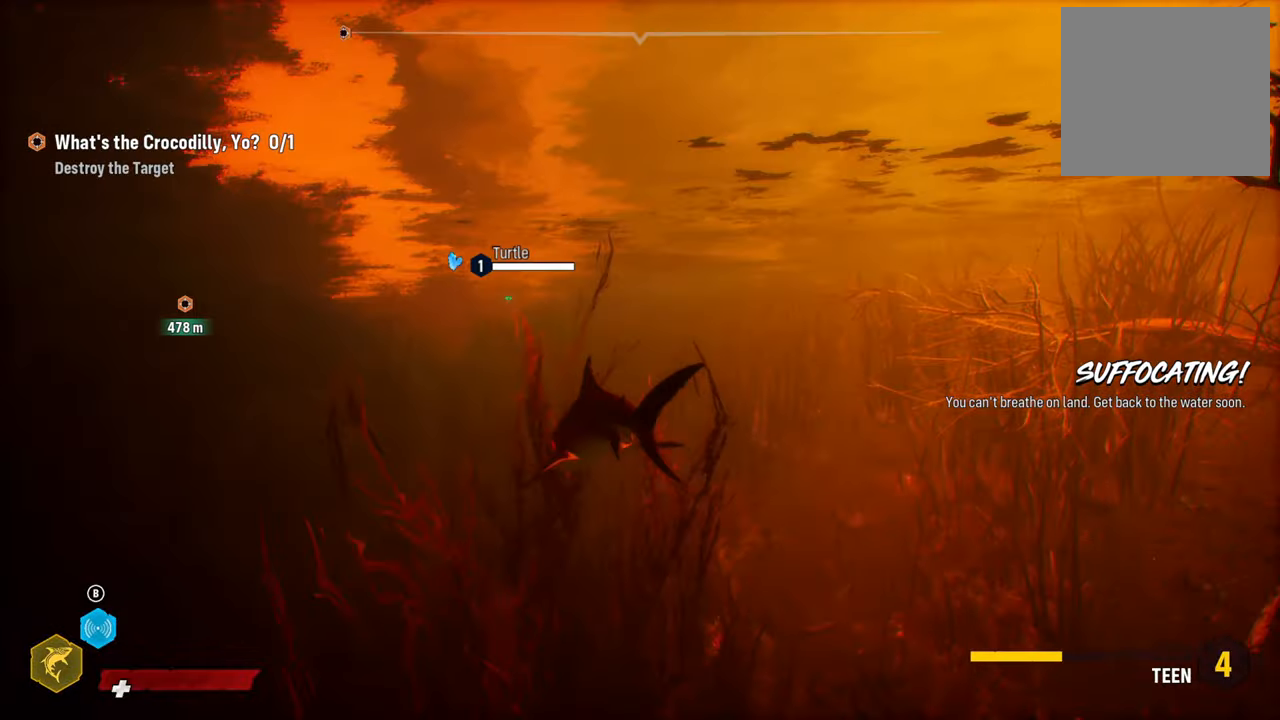
{"buttons": ["L2", "R2"], "left_stick": "up-left", "right_stick": "center", "events": [[360, "R2", "down"]]}
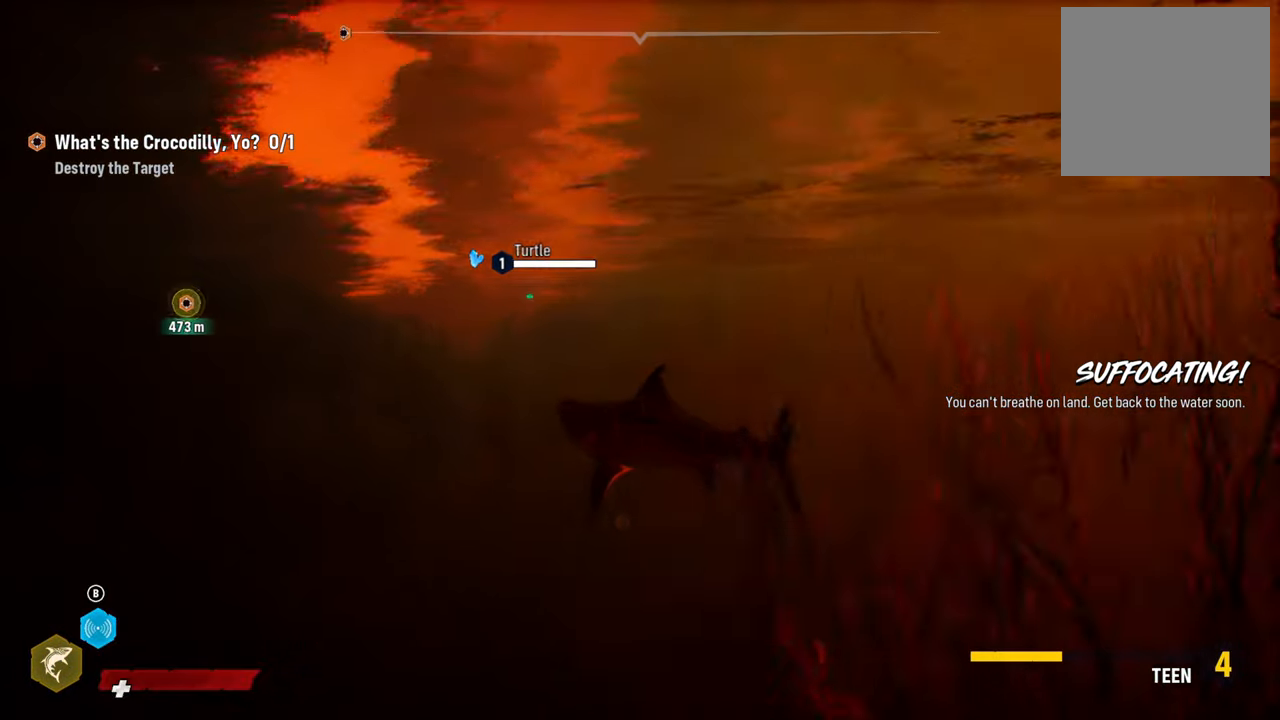
{"buttons": ["L2"], "left_stick": "up", "right_stick": "center", "events": [[420, "R2", "up"], [500, "left_stick", "up"]]}
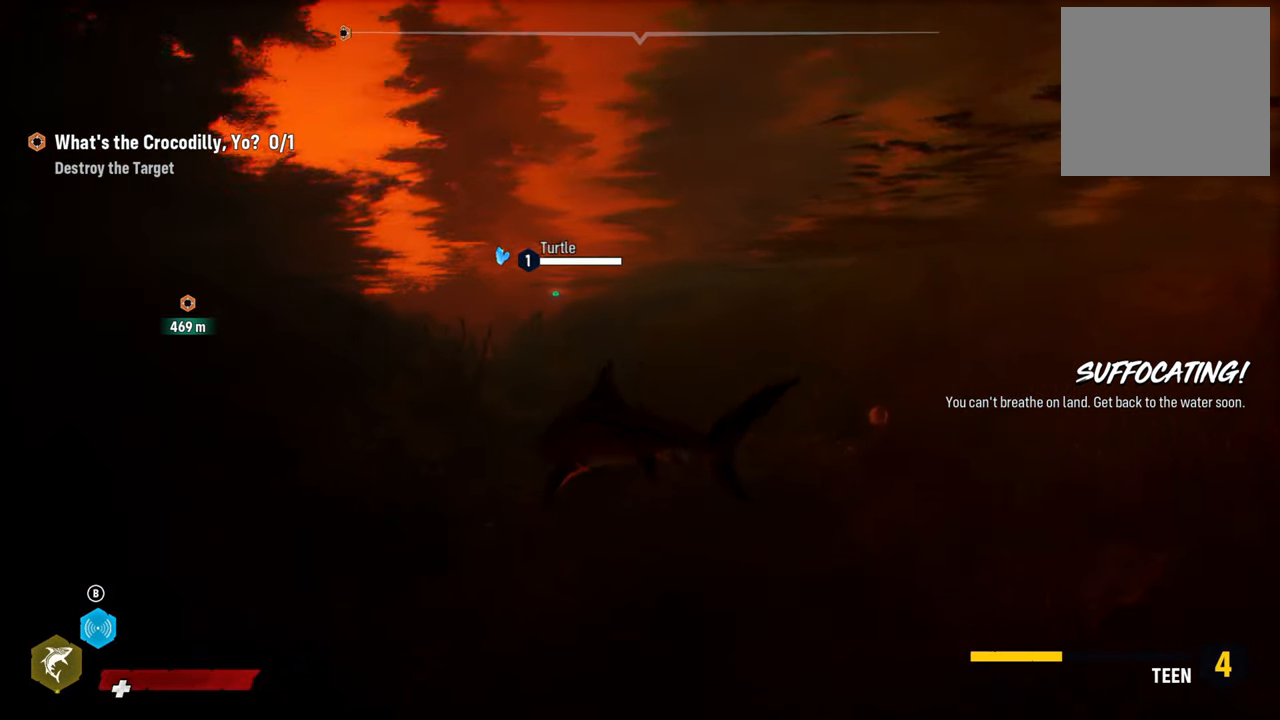
{"buttons": [], "left_stick": "up", "right_stick": "center", "events": [[220, "L2", "up"]]}
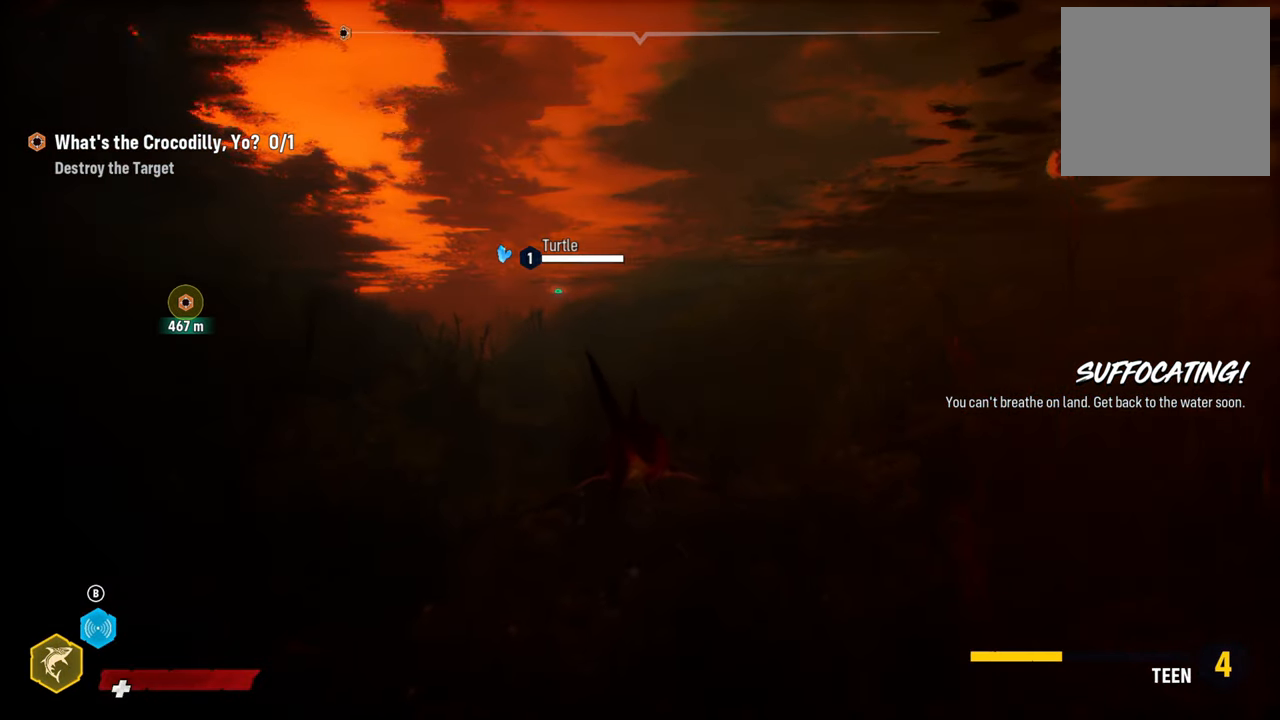
{"buttons": [], "left_stick": "up", "right_stick": "center", "events": []}
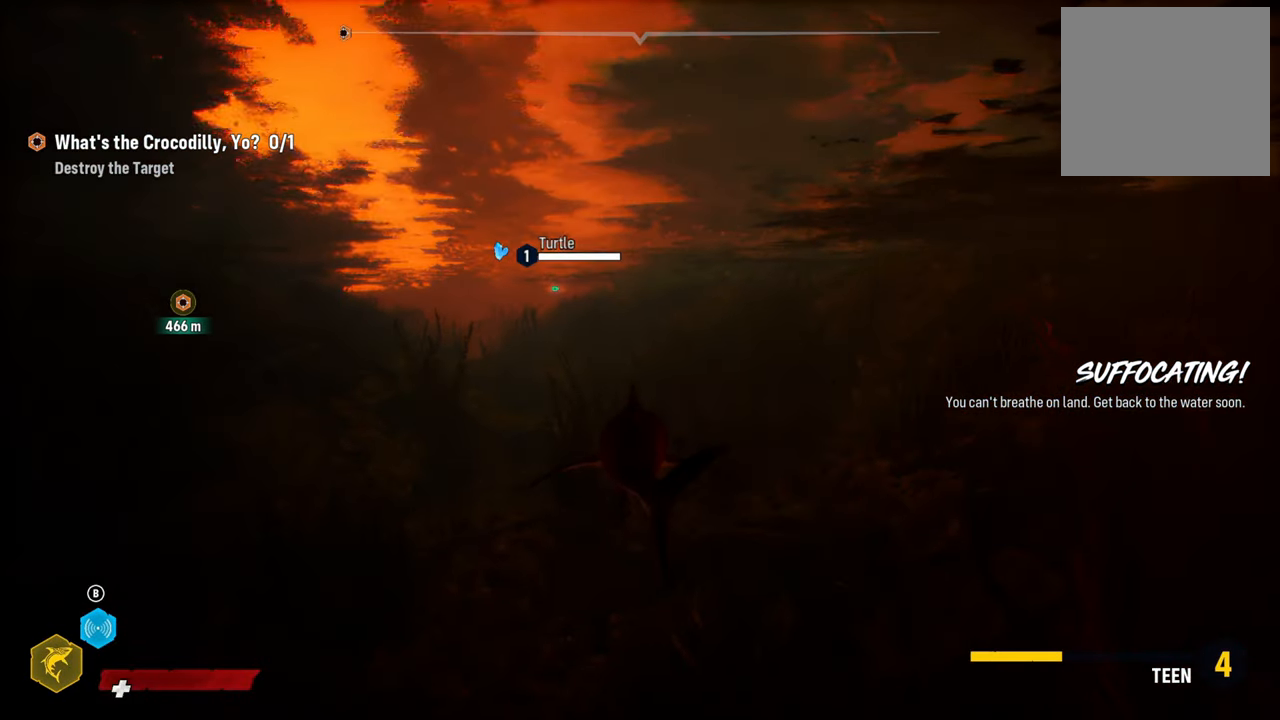
{"buttons": ["L2"], "left_stick": "up", "right_stick": "center", "events": [[40, "L2", "down"]]}
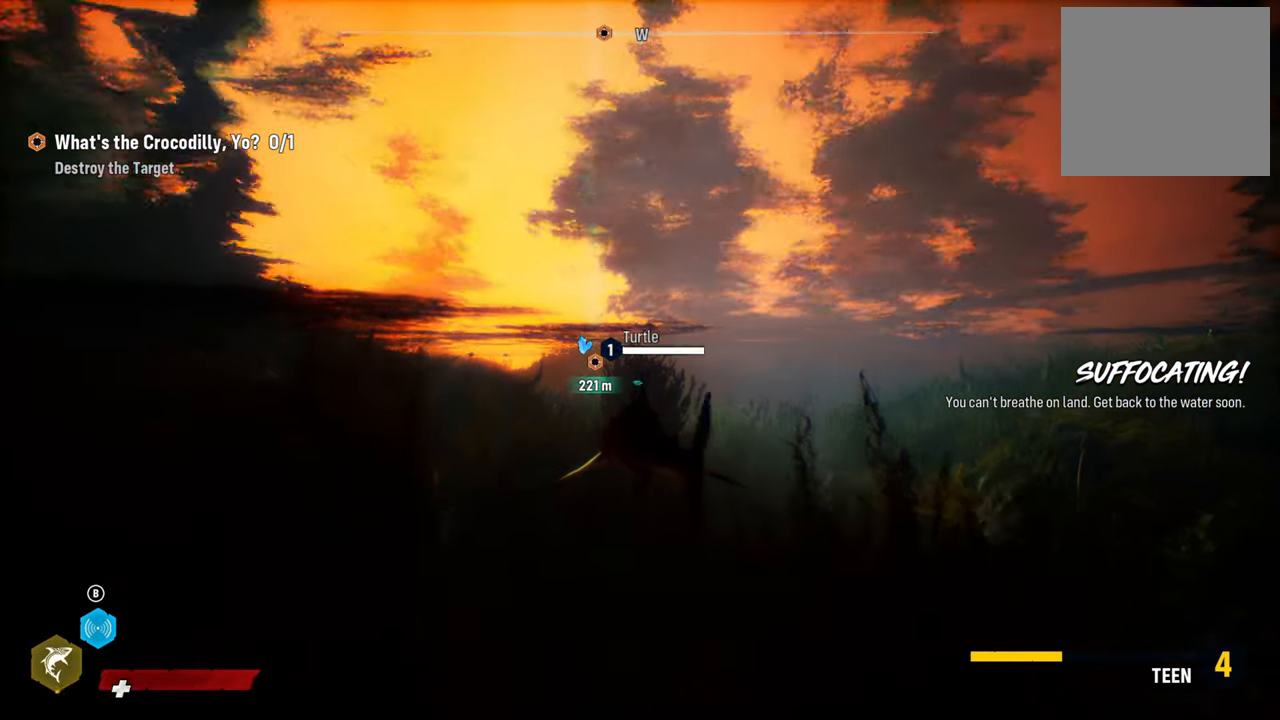
{"buttons": ["B", "L2"], "left_stick": "up", "right_stick": "center", "events": [[380, "B", "down"]]}
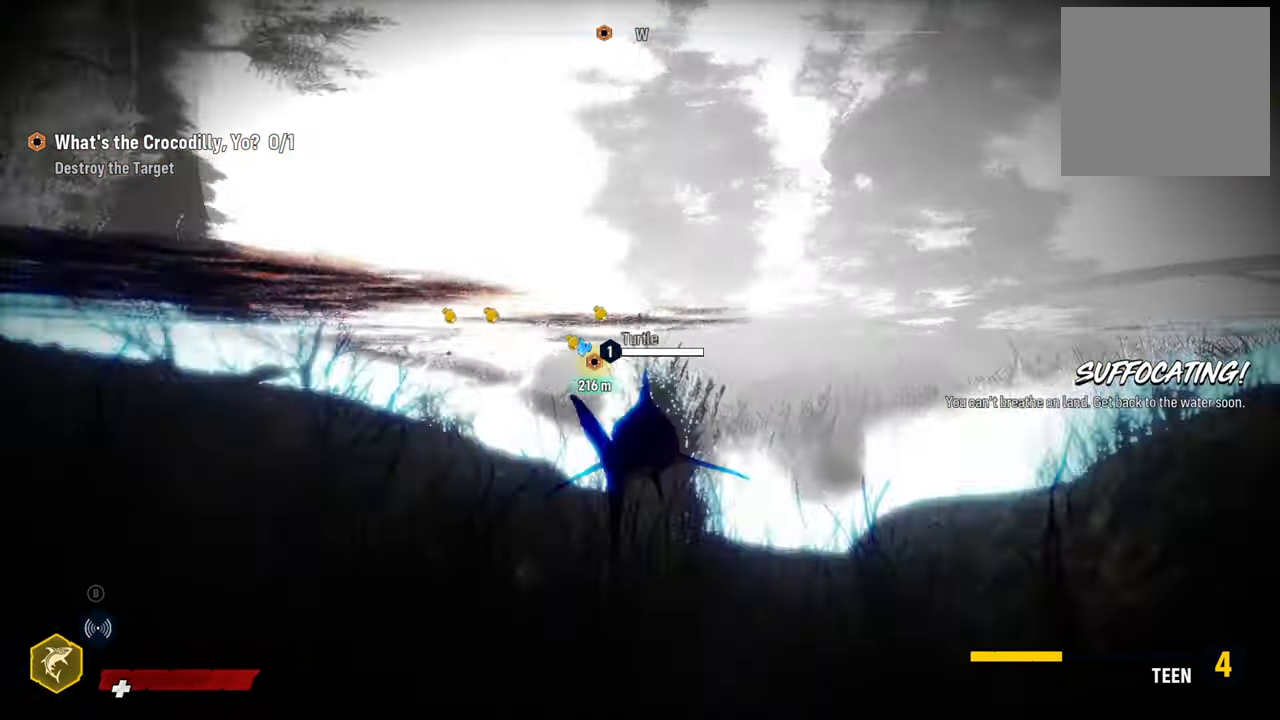
{"buttons": ["L2"], "left_stick": "up", "right_stick": "center", "events": [[40, "B", "up"]]}
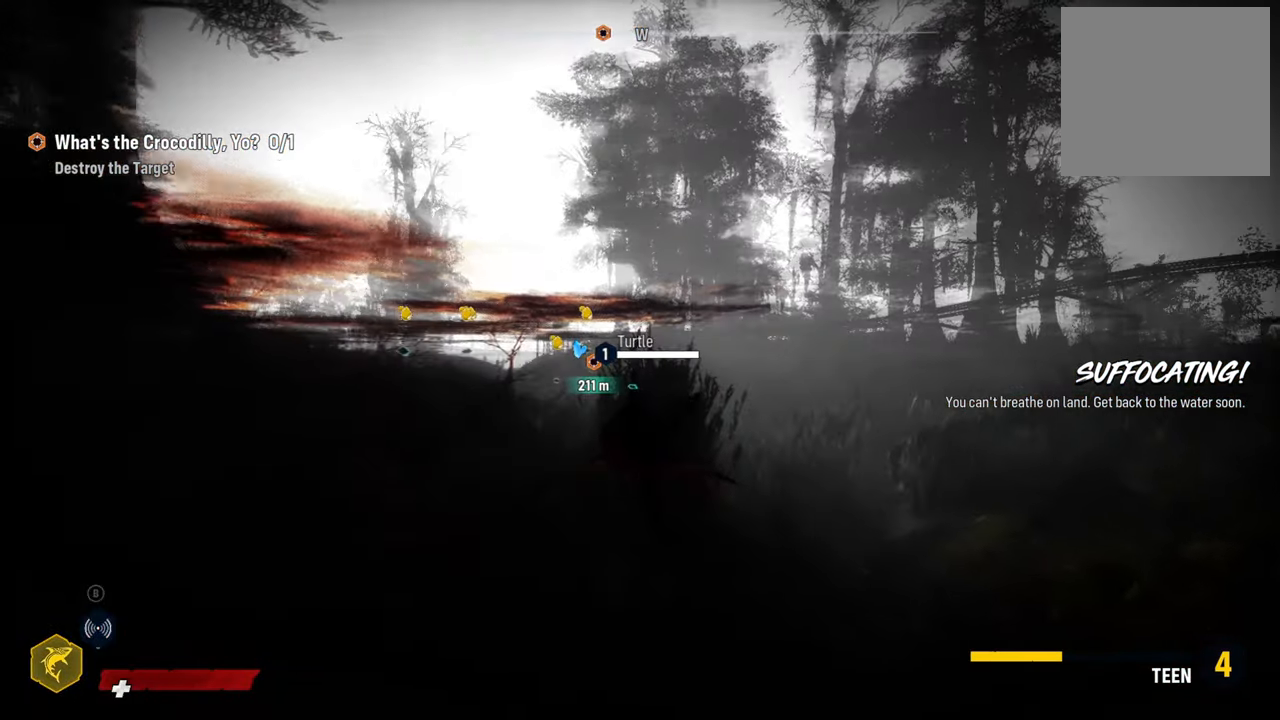
{"buttons": ["L2", "R2"], "left_stick": "up", "right_stick": "center", "events": [[340, "R2", "down"]]}
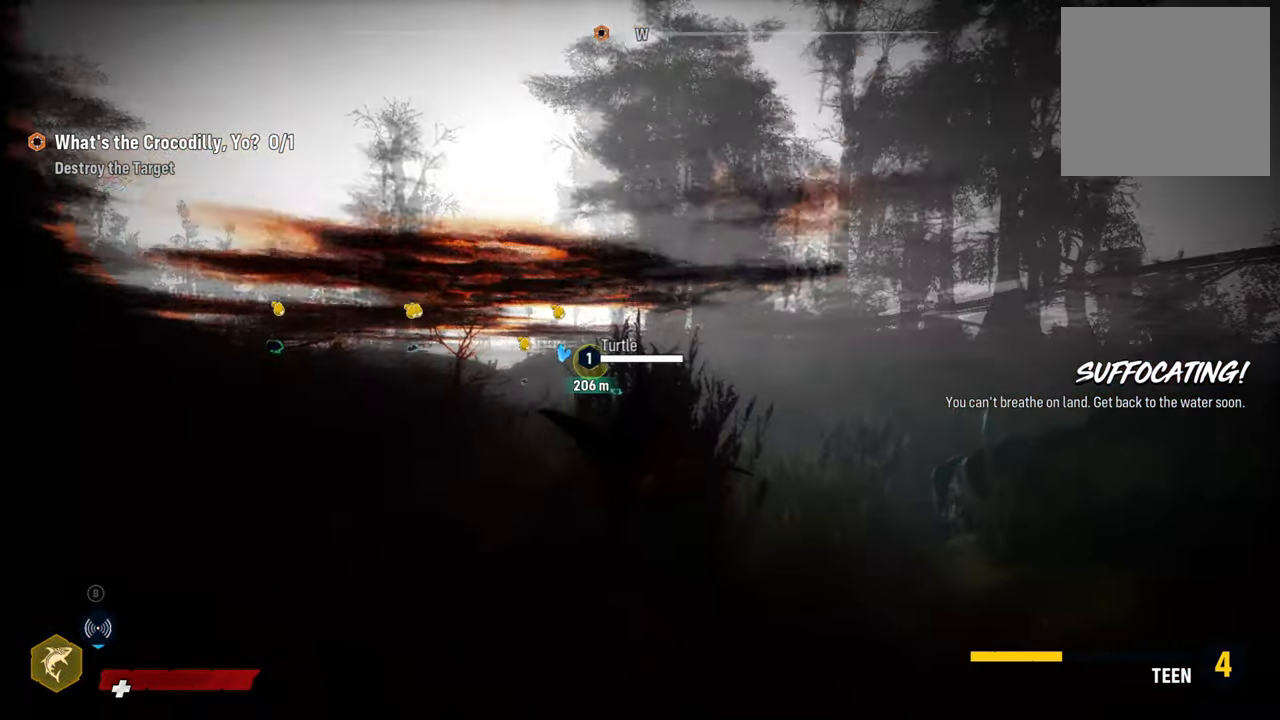
{"buttons": ["L2"], "left_stick": "up", "right_stick": "center", "events": [[280, "R2", "up"]]}
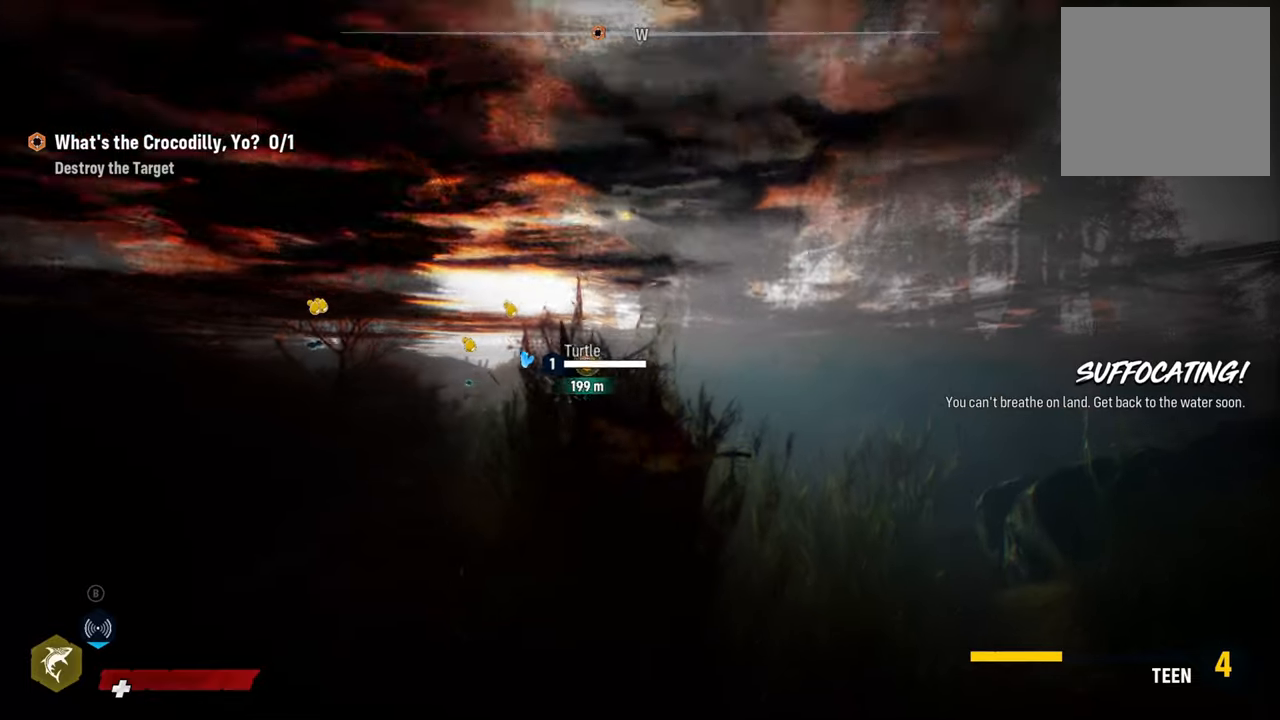
{"buttons": ["L2"], "left_stick": "up", "right_stick": "left", "events": [[480, "right_stick", "left"]]}
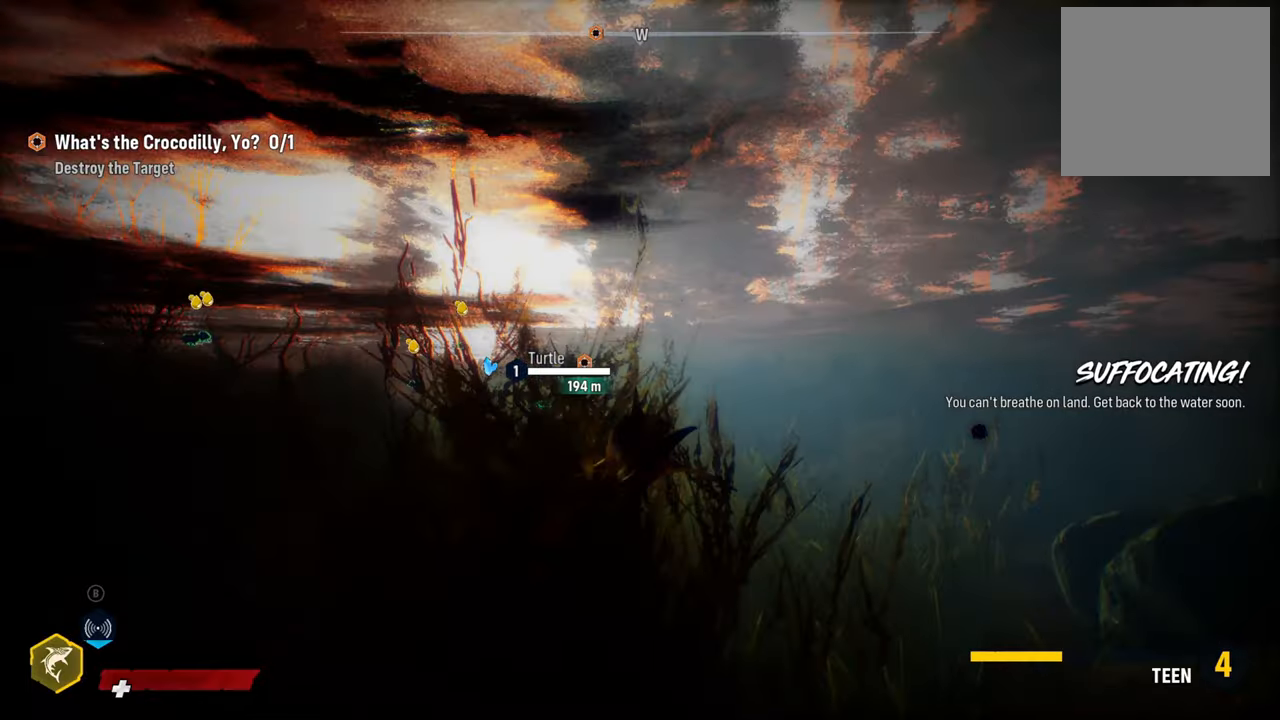
{"buttons": ["L2"], "left_stick": "up", "right_stick": "center", "events": [[240, "right_stick", "center"]]}
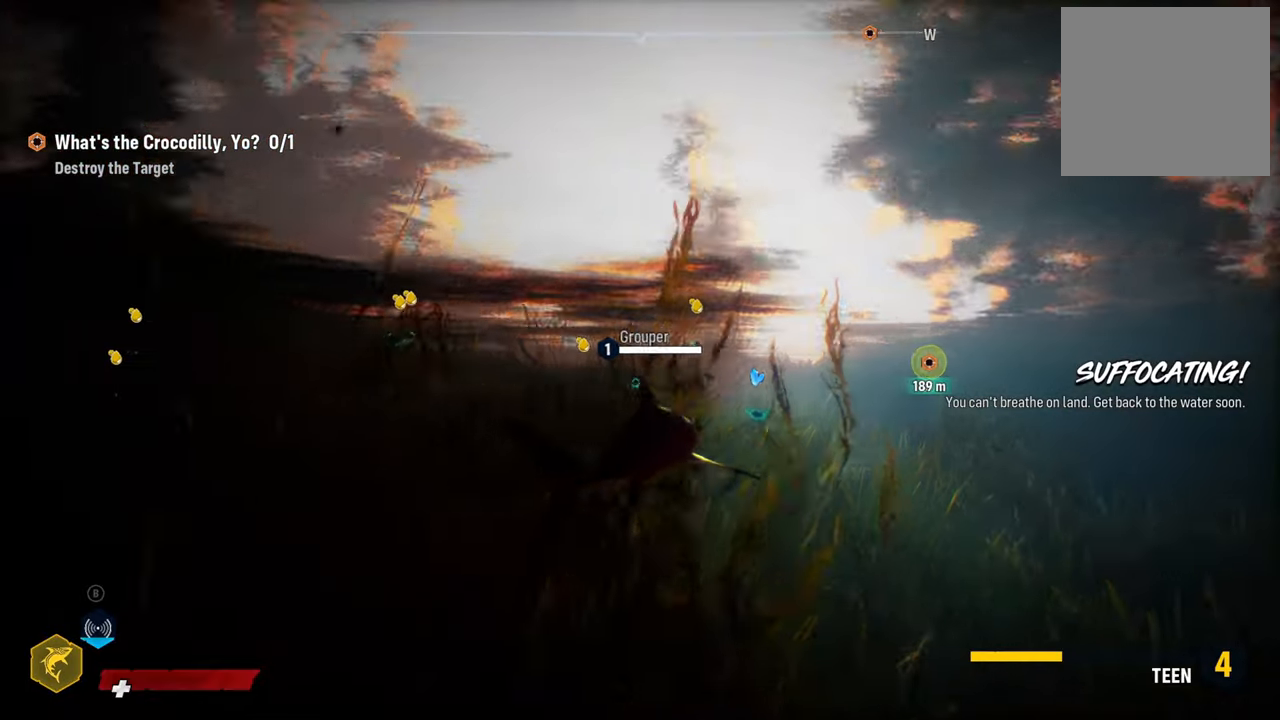
{"buttons": ["L2"], "left_stick": "up", "right_stick": "center", "events": []}
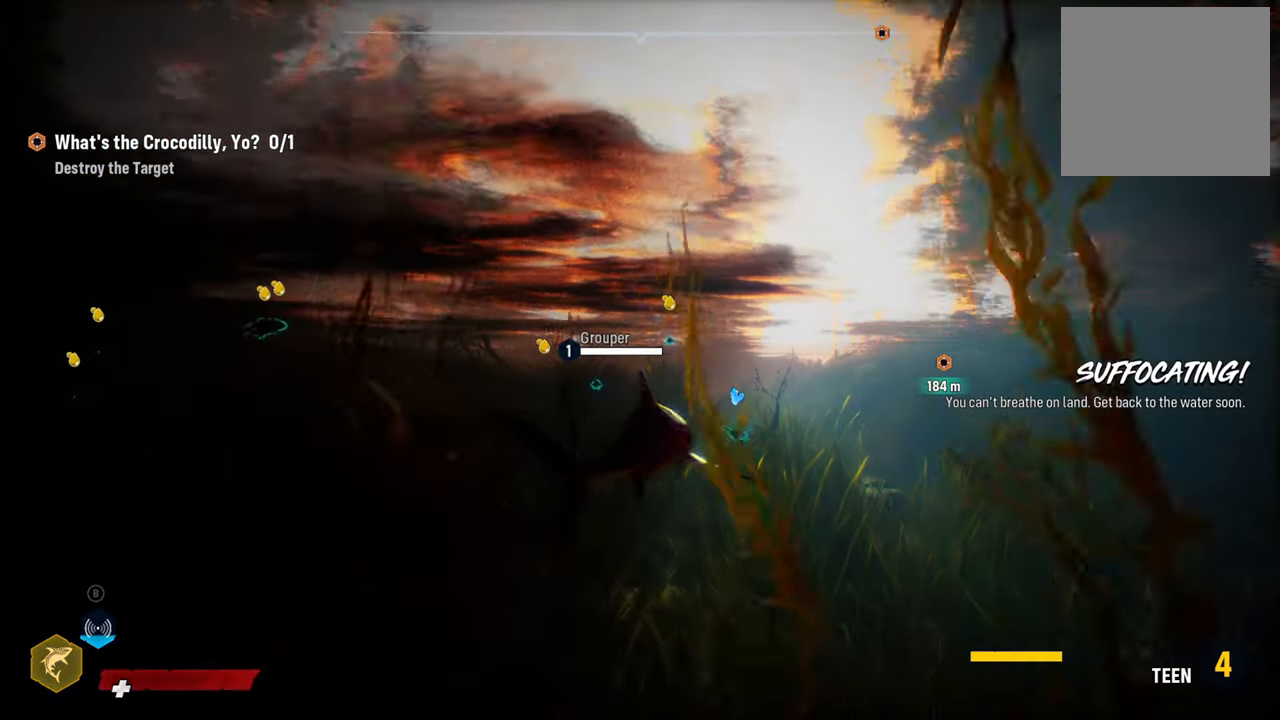
{"buttons": ["L2", "R2"], "left_stick": "up-right", "right_stick": "down", "events": [[380, "R2", "down"], [500, "left_stick", "up-right"], [500, "right_stick", "down"]]}
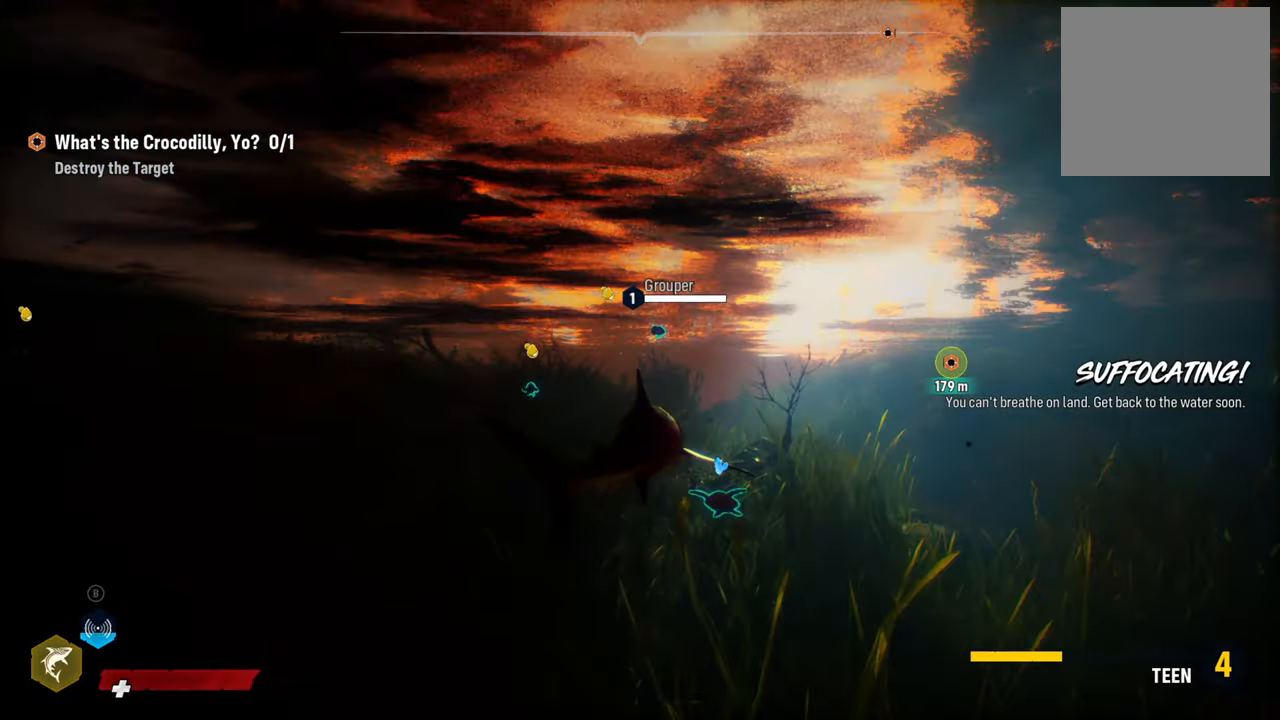
{"buttons": [], "left_stick": "down-right", "right_stick": "center", "events": [[80, "L2", "up"], [80, "R2", "up"], [220, "left_stick", "down-right"], [240, "right_stick", "center"]]}
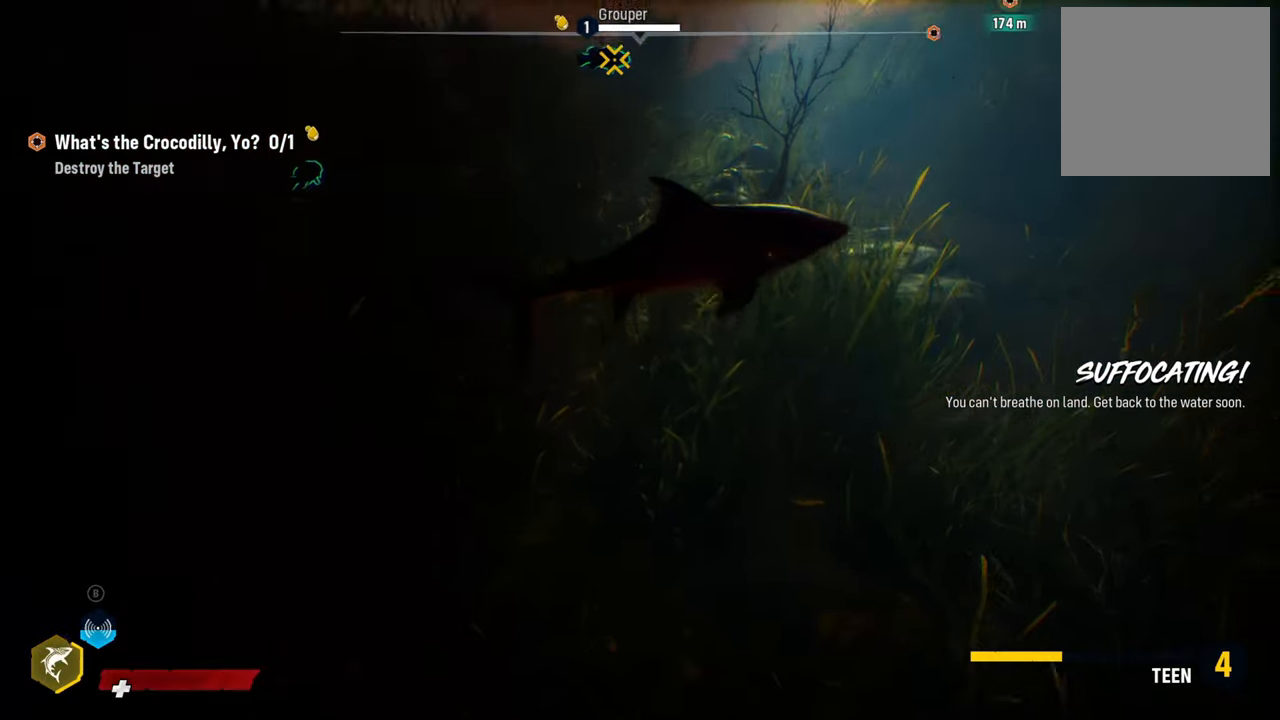
{"buttons": [], "left_stick": "left", "right_stick": "center", "events": [[120, "left_stick", "down-left"], [140, "right_stick", "up-left"], [280, "left_stick", "left"], [280, "right_stick", "left"], [480, "right_stick", "center"]]}
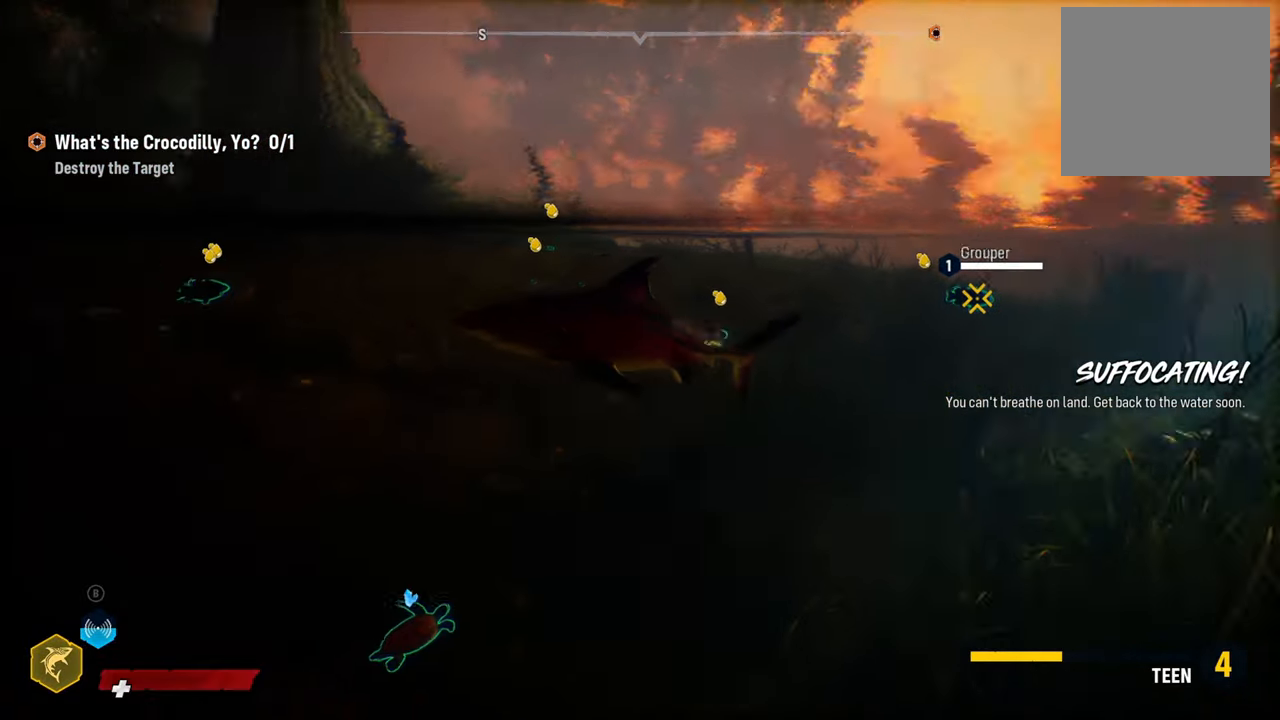
{"buttons": [], "left_stick": "up-right", "right_stick": "center", "events": [[160, "left_stick", "up-right"]]}
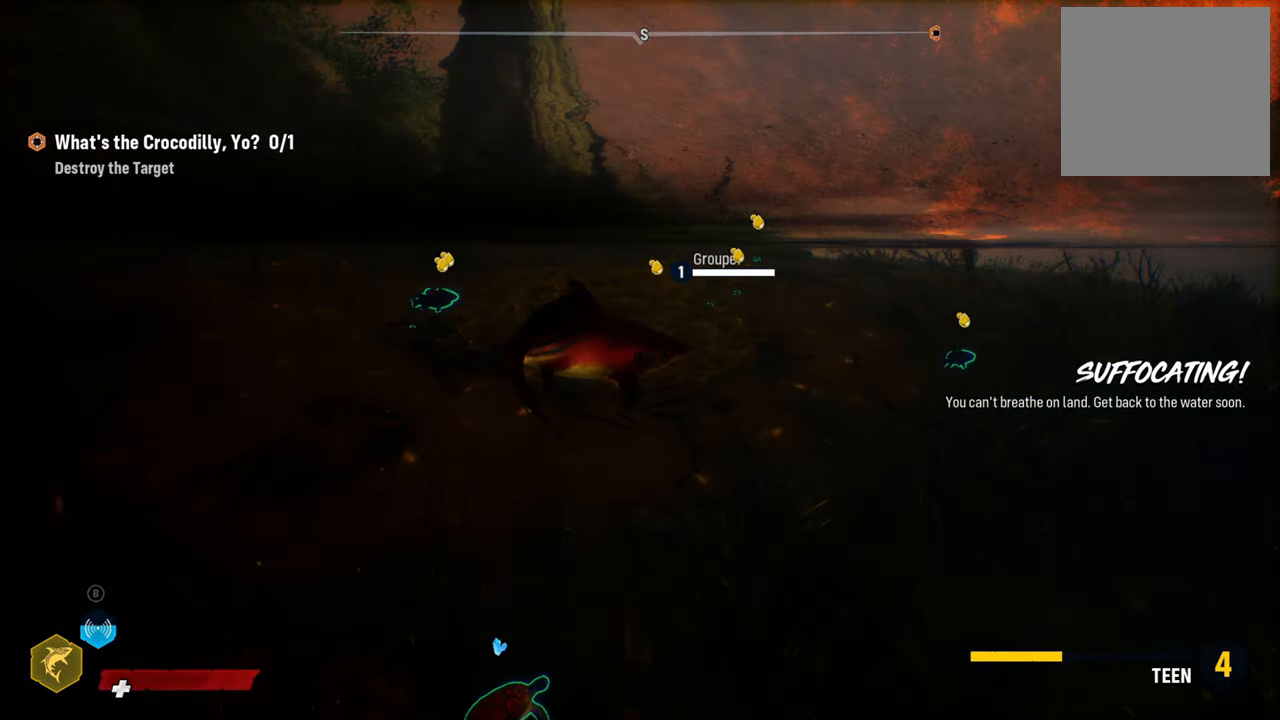
{"buttons": [], "left_stick": "up-right", "right_stick": "center", "events": [[40, "right_stick", "right"], [260, "right_stick", "center"]]}
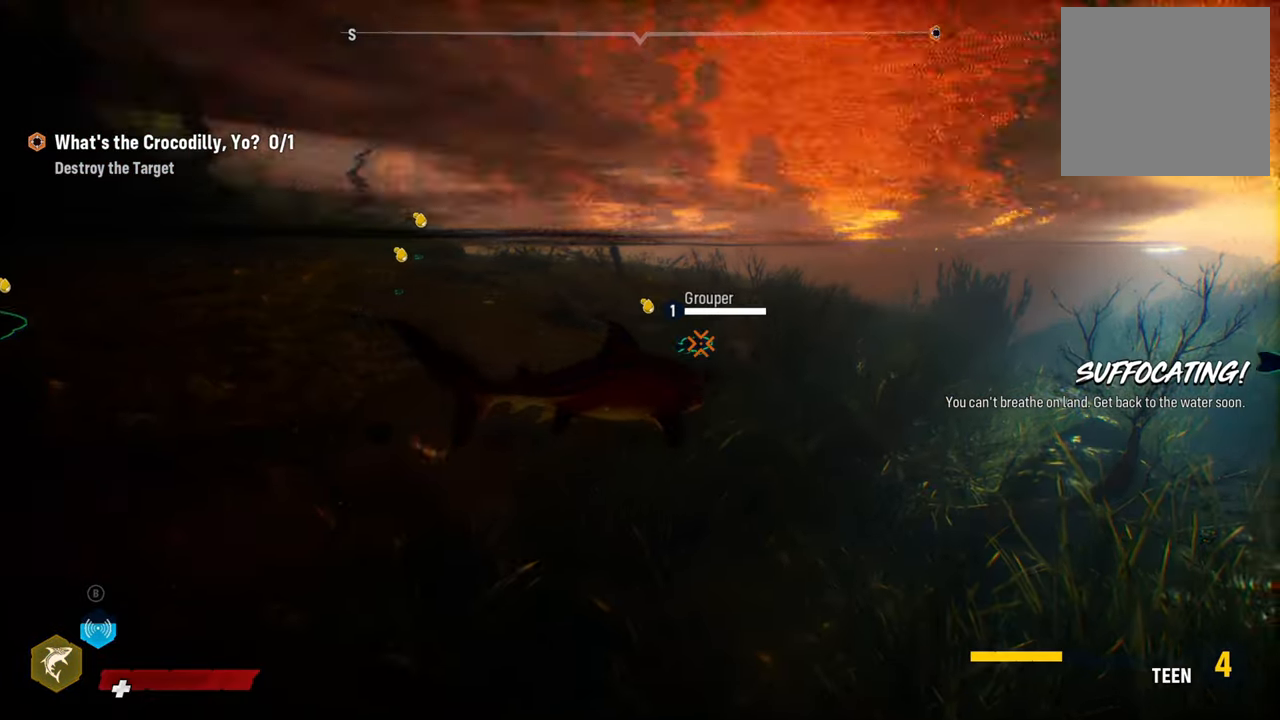
{"buttons": ["L2"], "left_stick": "up", "right_stick": "center", "events": [[40, "left_stick", "up"], [140, "R2", "down"], [280, "R2", "up"], [320, "L2", "down"], [360, "R2", "down"], [500, "R2", "up"]]}